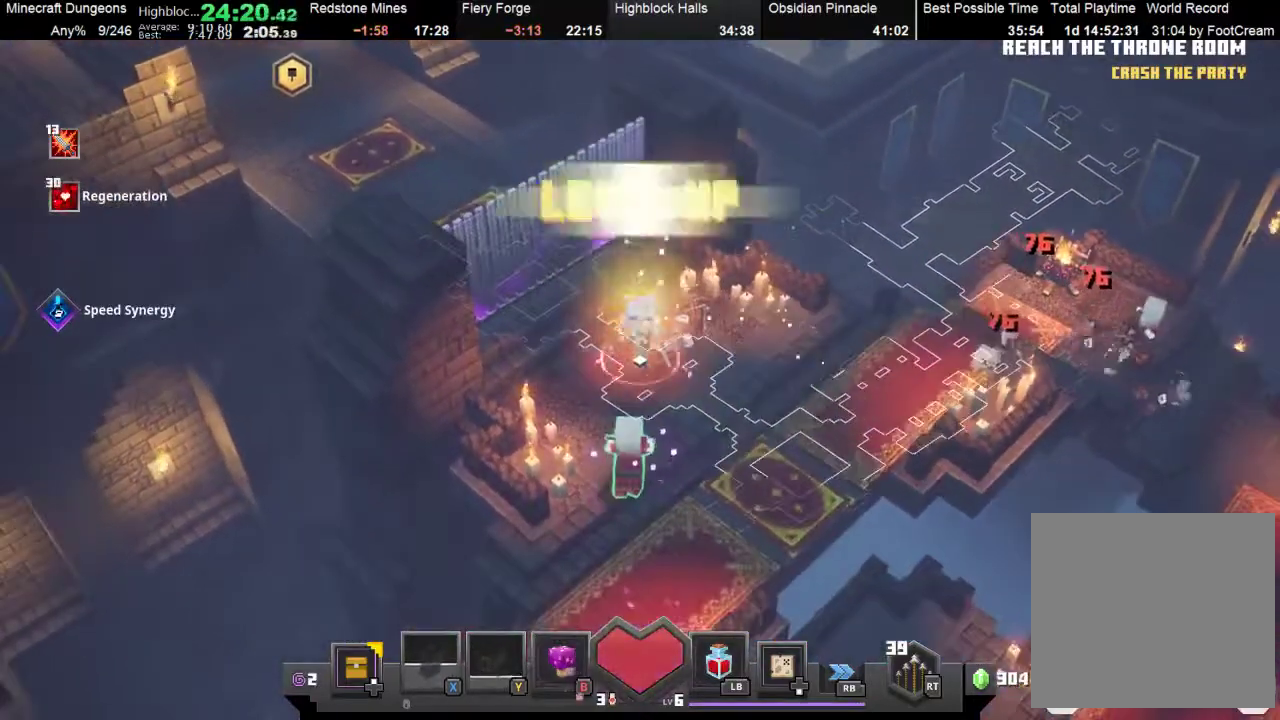
Gameplay with a controller (Xbox layout); each line is a JSON object with the inputs held at the frame after it. "events" lists button and stick changes between this image and that frame as [ms after this image, input, new state], when the widget could be followed in between. Not read: L3 R3 right_stick.
{"buttons": [], "left_stick": "right", "events": [[100, "A", "up"], [367, "left_stick", "down-right"], [500, "left_stick", "right"]]}
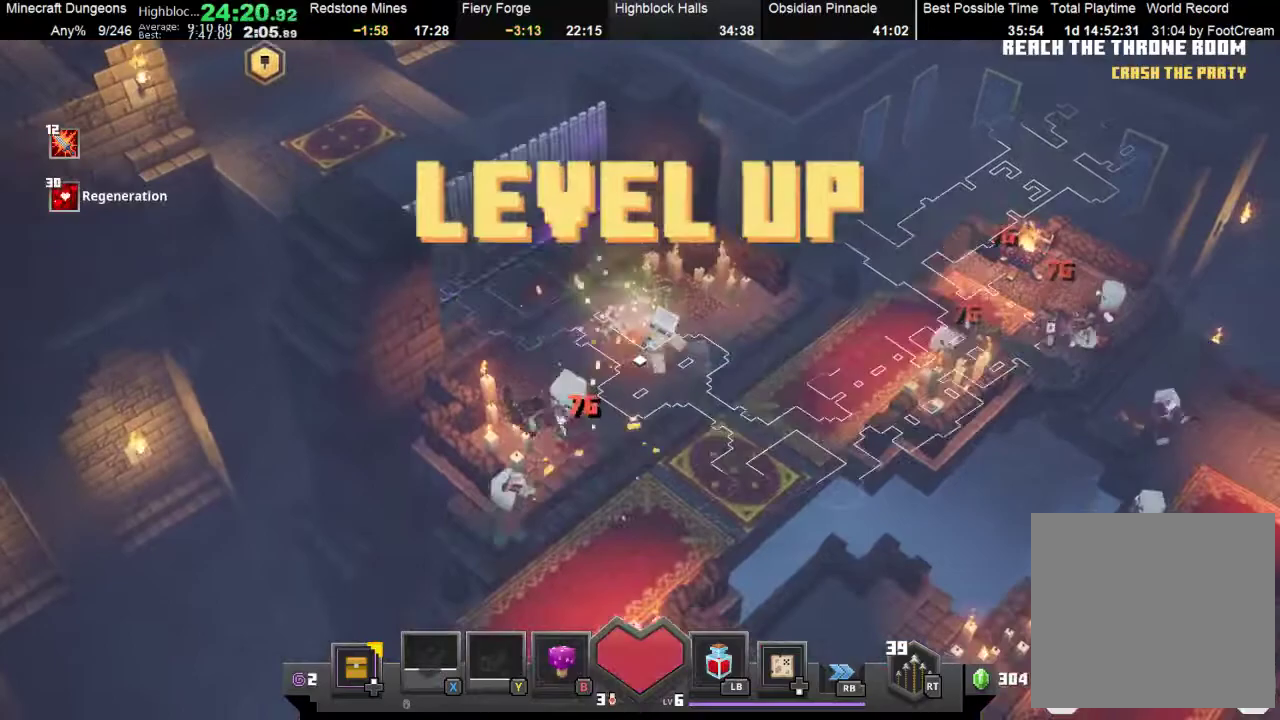
{"buttons": [], "left_stick": "down-left", "events": [[67, "left_stick", "down-right"], [133, "left_stick", "down-left"], [300, "A", "down"], [433, "A", "up"]]}
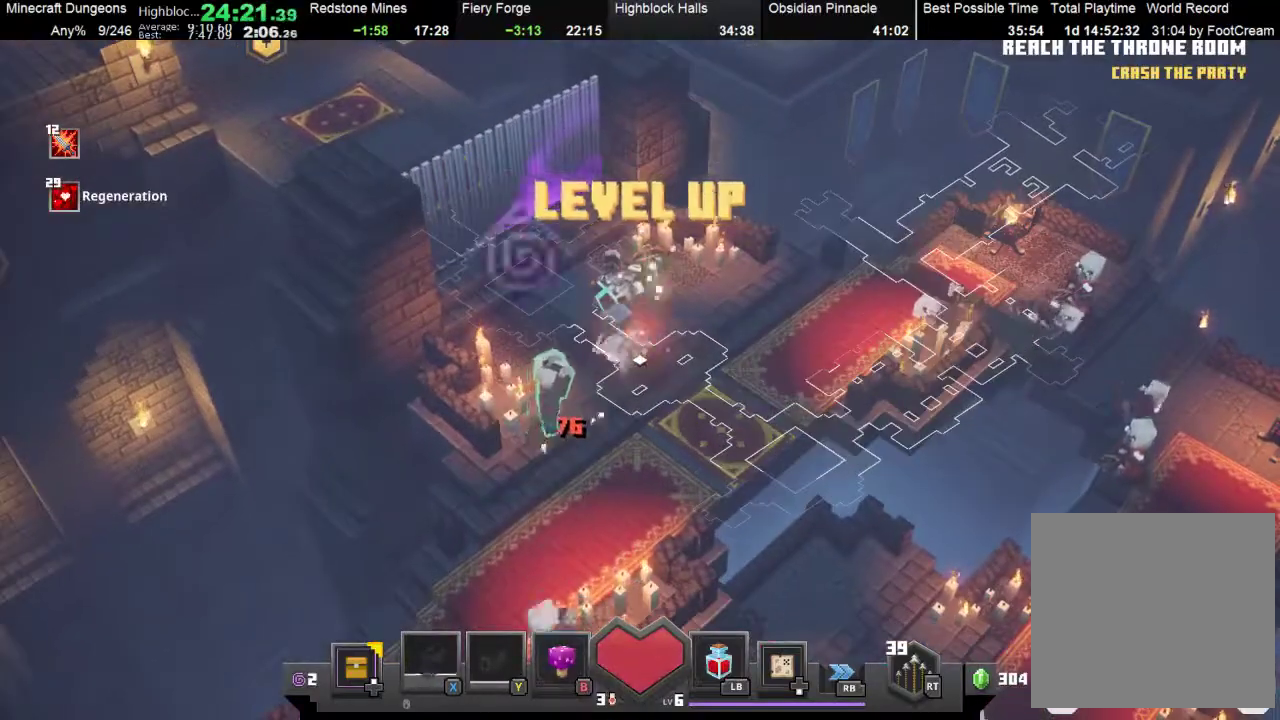
{"buttons": [], "left_stick": "up-right", "events": [[33, "A", "down"], [100, "A", "up"], [167, "left_stick", "down-right"], [233, "left_stick", "right"], [400, "left_stick", "up-right"]]}
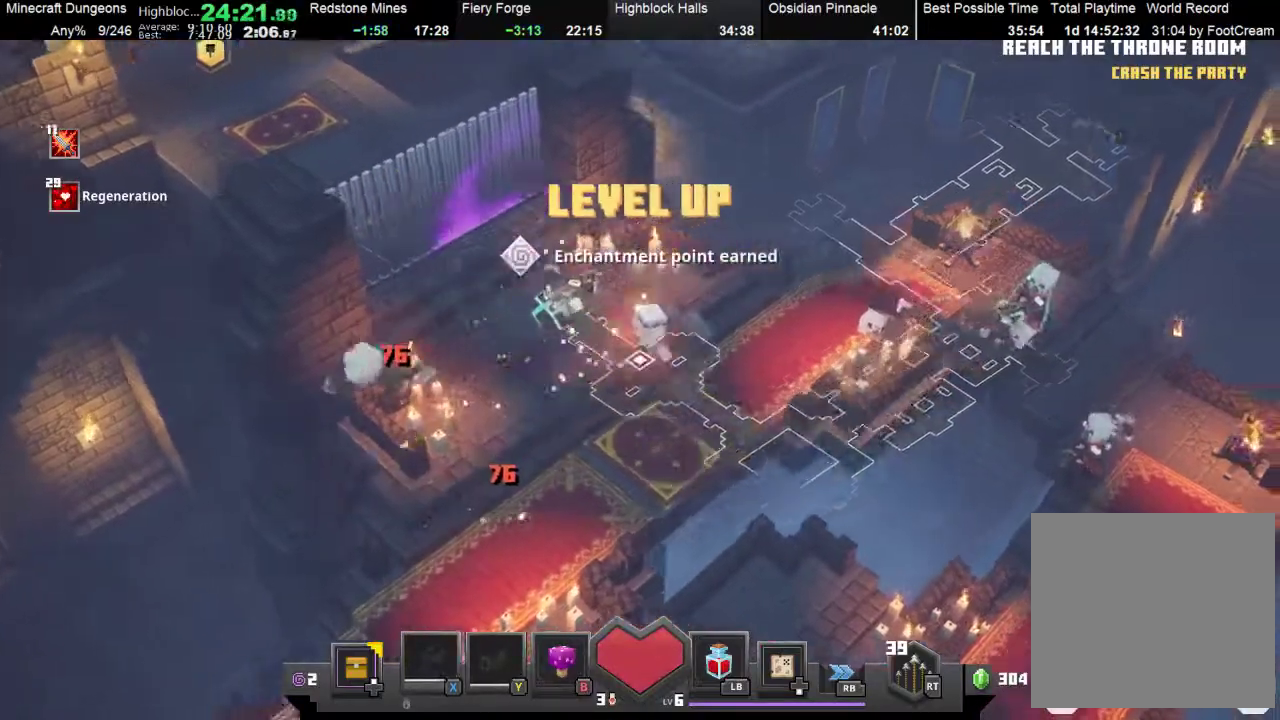
{"buttons": [], "left_stick": "up-right", "events": [[33, "R1", "down"], [200, "R1", "up"], [200, "left_stick", "right"], [500, "left_stick", "up-right"]]}
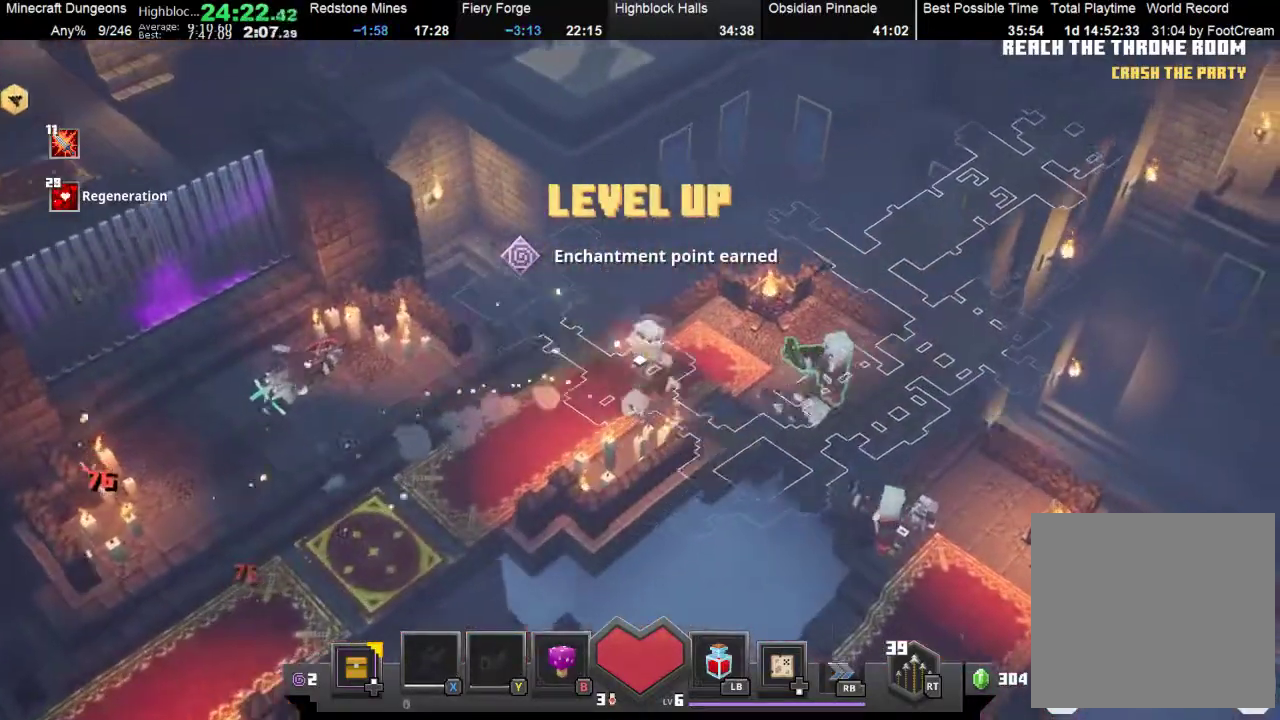
{"buttons": [], "left_stick": "right", "events": [[233, "left_stick", "right"]]}
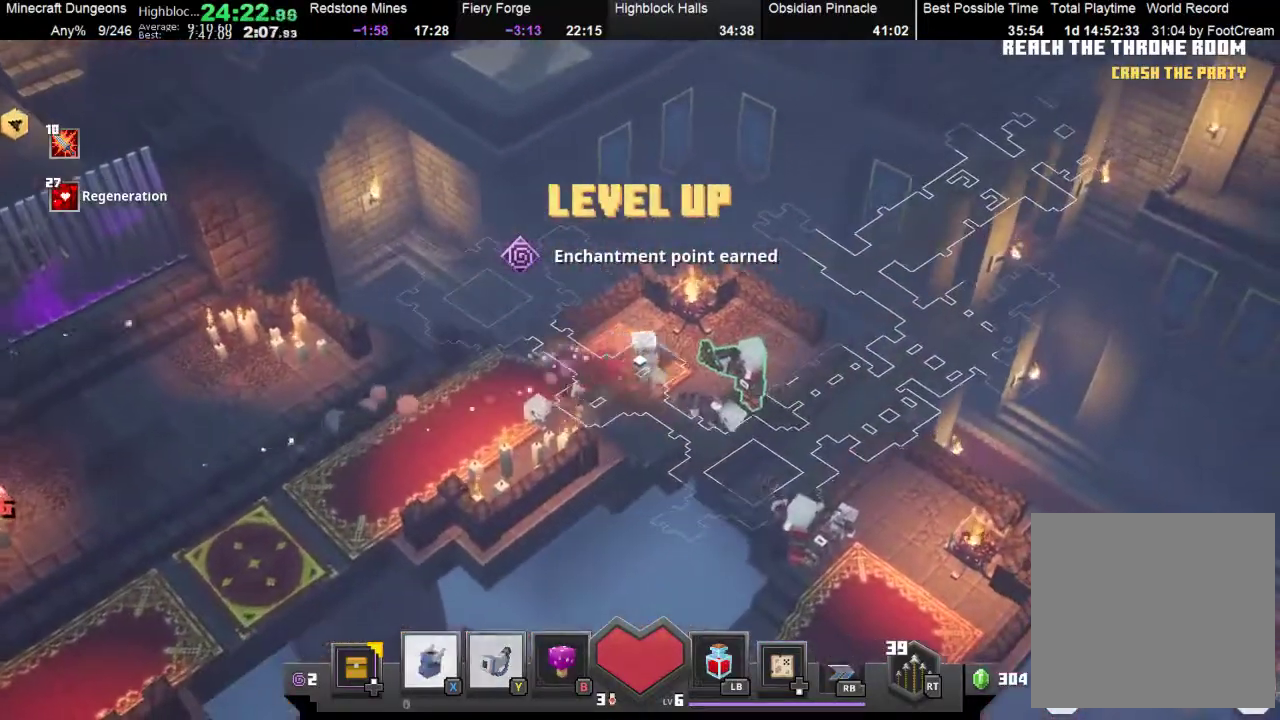
{"buttons": [], "left_stick": "right", "events": [[33, "A", "down"], [167, "A", "up"]]}
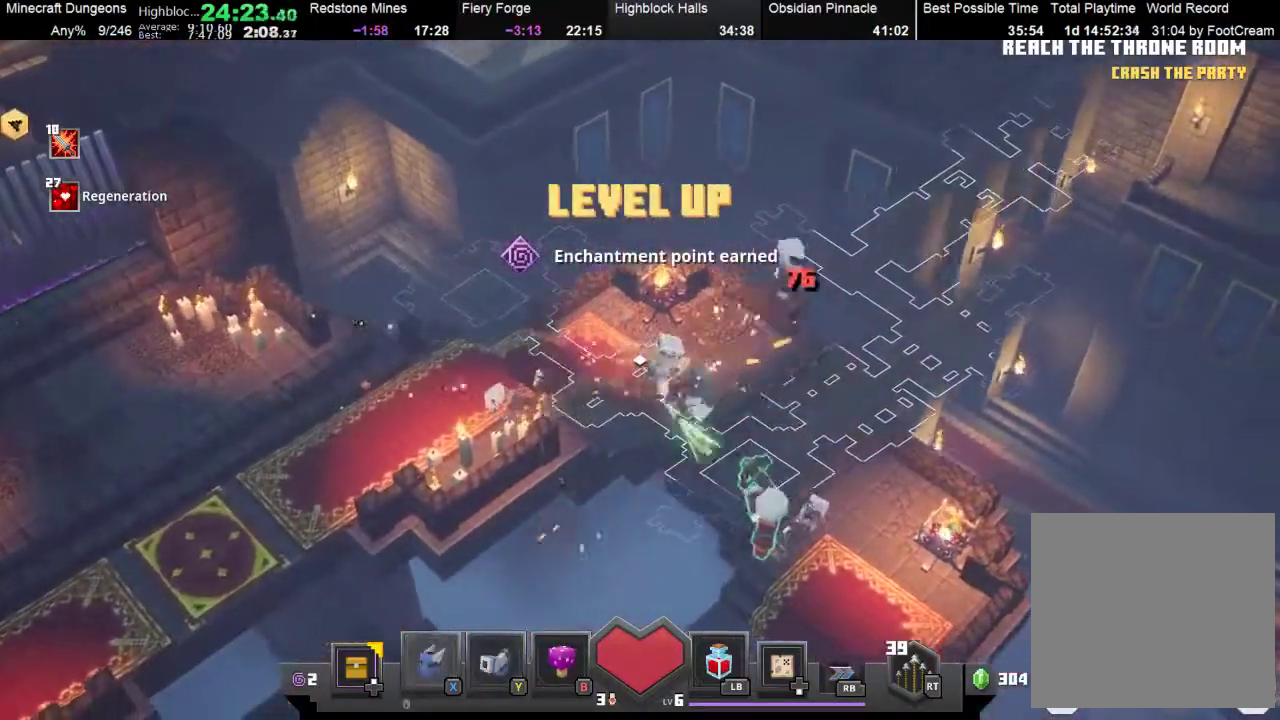
{"buttons": ["A"], "left_stick": "down-right", "events": [[333, "left_stick", "down-right"], [433, "A", "down"]]}
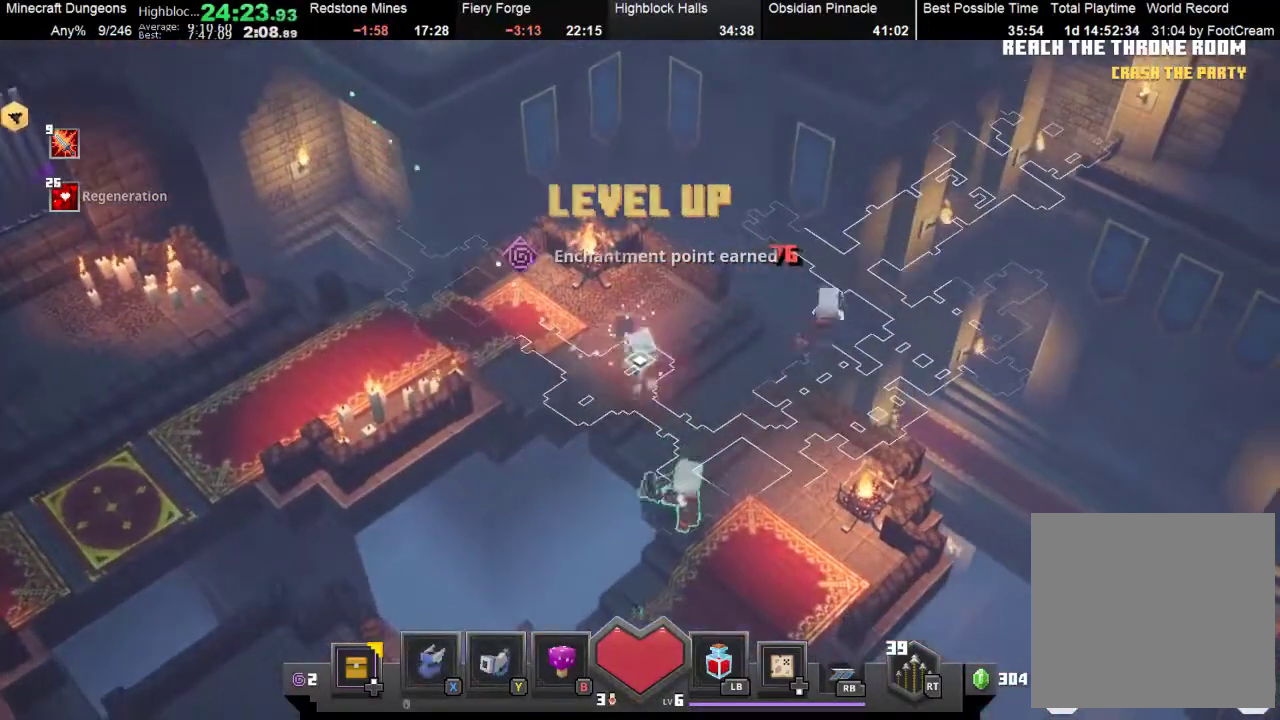
{"buttons": [], "left_stick": "down-right", "events": [[100, "A", "up"]]}
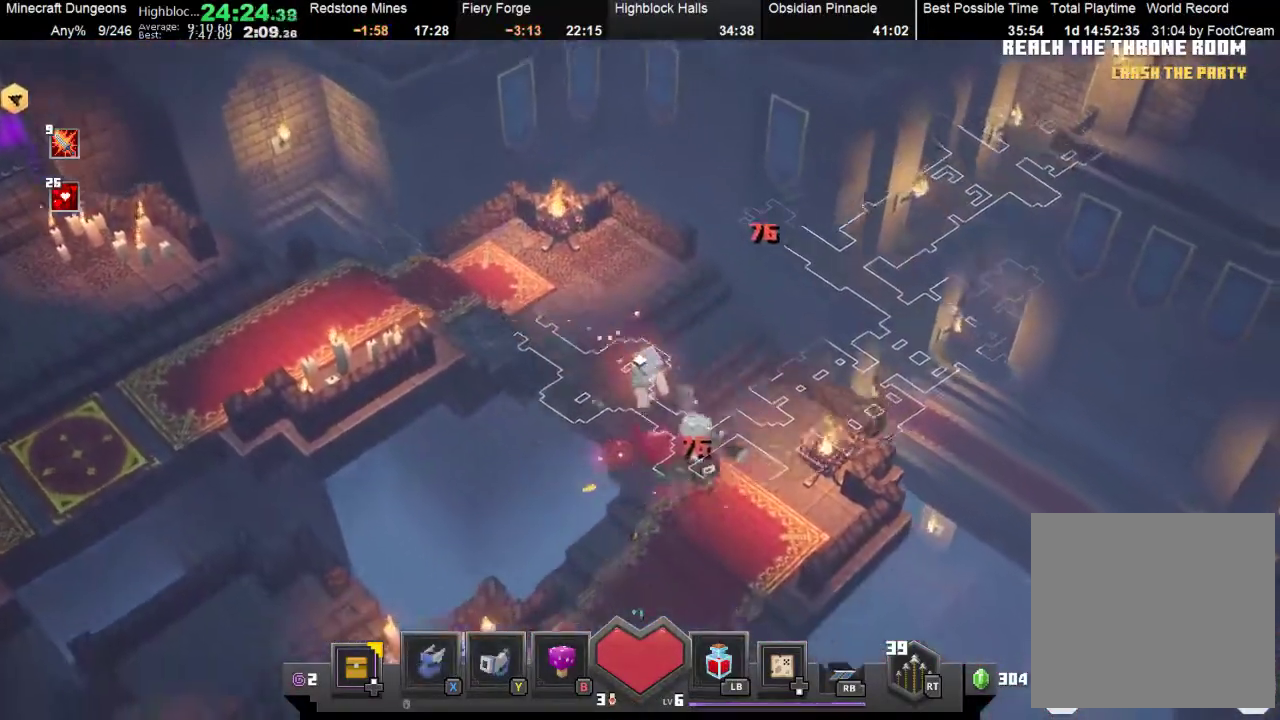
{"buttons": [], "left_stick": "down", "events": [[167, "left_stick", "down"], [267, "X", "down"], [400, "X", "up"]]}
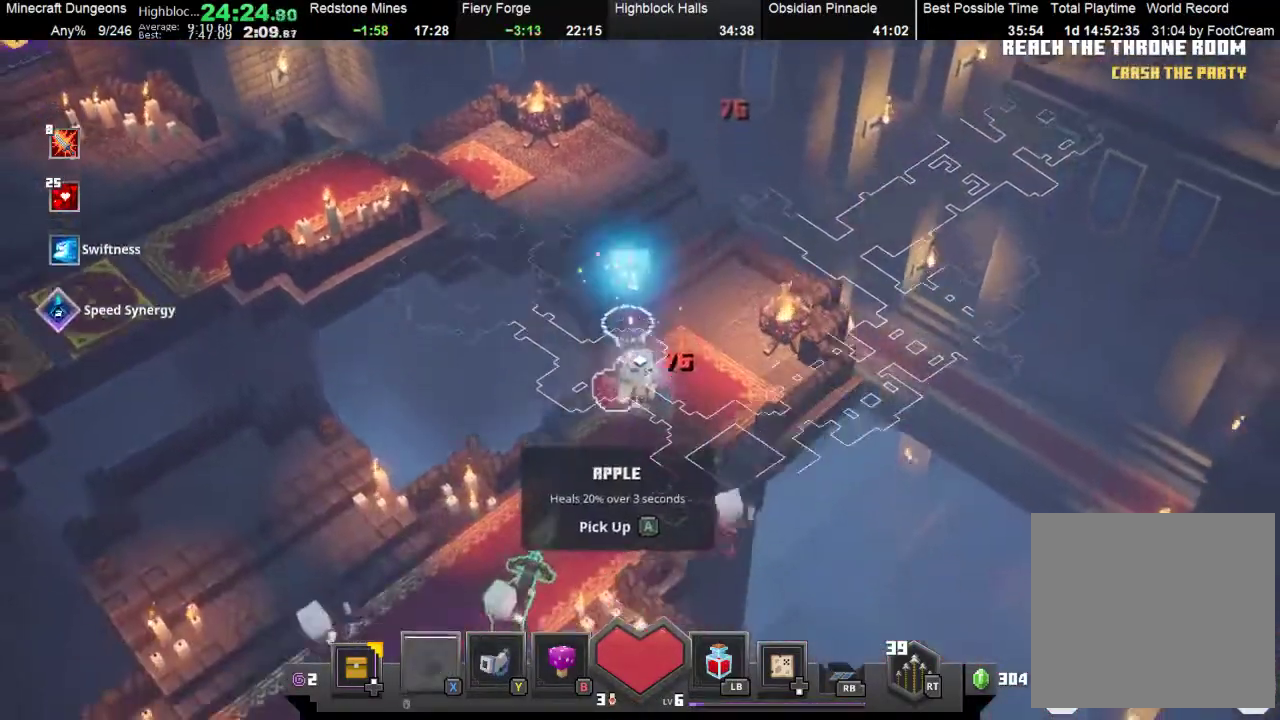
{"buttons": [], "left_stick": "down-left", "events": [[167, "left_stick", "down-left"], [400, "B", "down"], [500, "B", "up"]]}
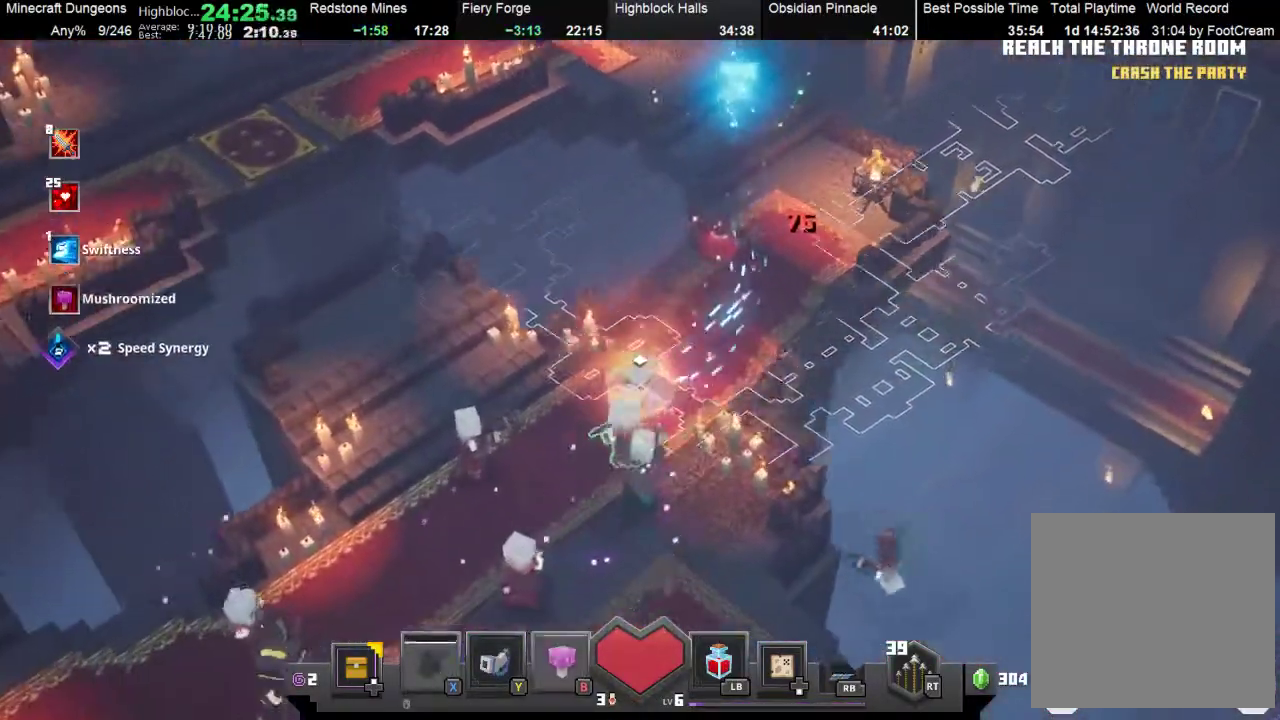
{"buttons": ["A"], "left_stick": "down-right", "events": [[100, "A", "down"], [167, "A", "up"], [233, "A", "down"], [333, "A", "up"], [333, "left_stick", "down"], [433, "A", "down"], [433, "left_stick", "down-right"]]}
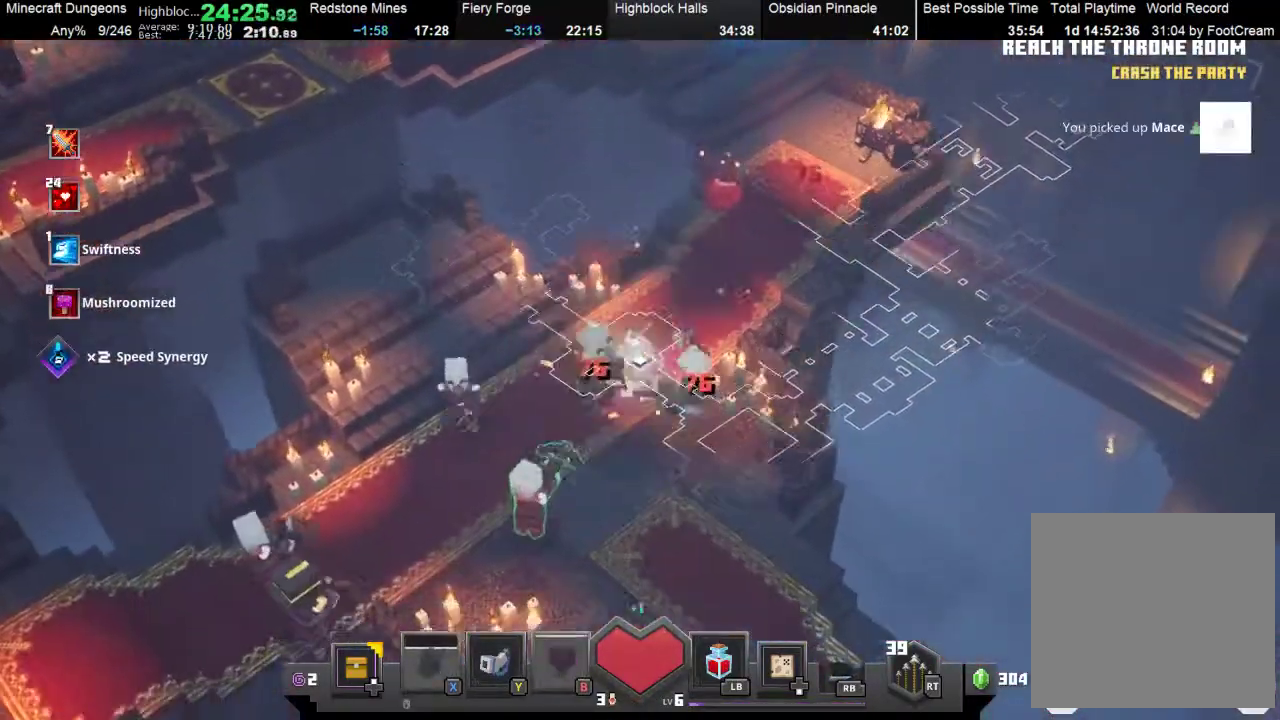
{"buttons": [], "left_stick": "down-left", "events": [[33, "A", "up"], [100, "A", "down"], [100, "left_stick", "down-left"], [367, "A", "up"]]}
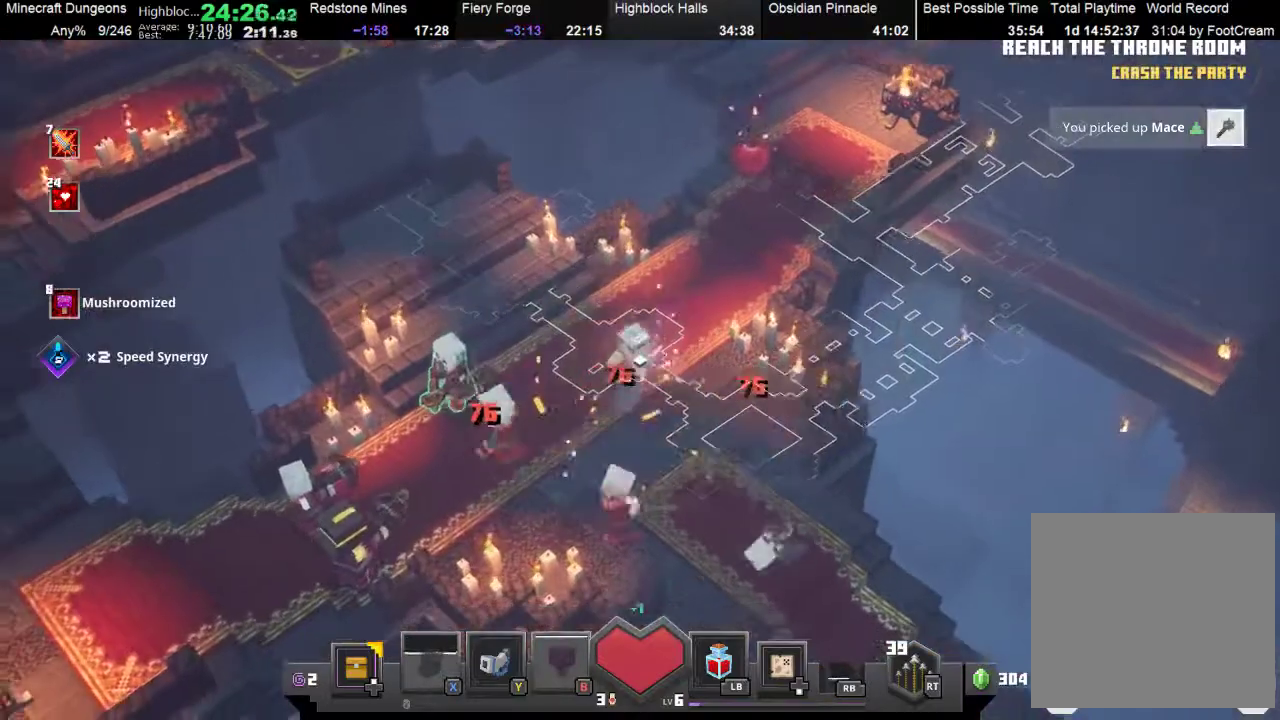
{"buttons": [], "left_stick": "down-left", "events": [[167, "left_stick", "left"], [233, "A", "down"], [367, "A", "up"], [500, "left_stick", "down-left"]]}
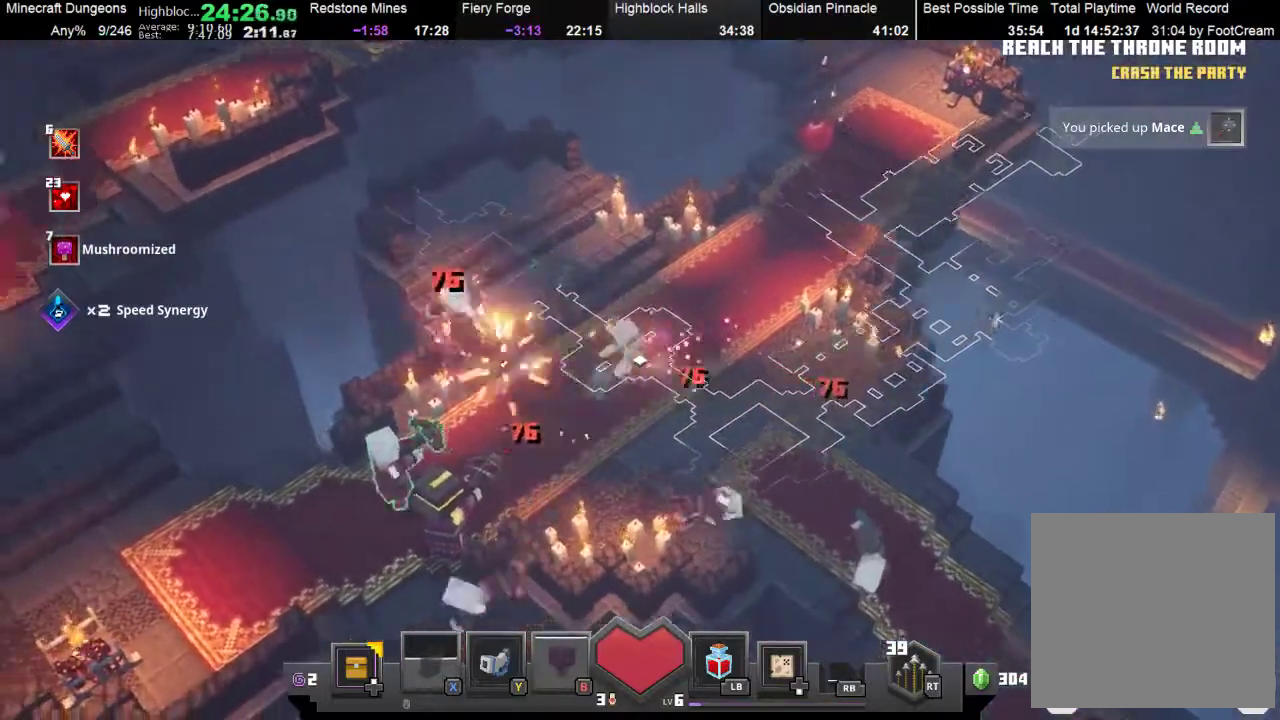
{"buttons": ["A"], "left_stick": "down-left", "events": [[467, "A", "down"]]}
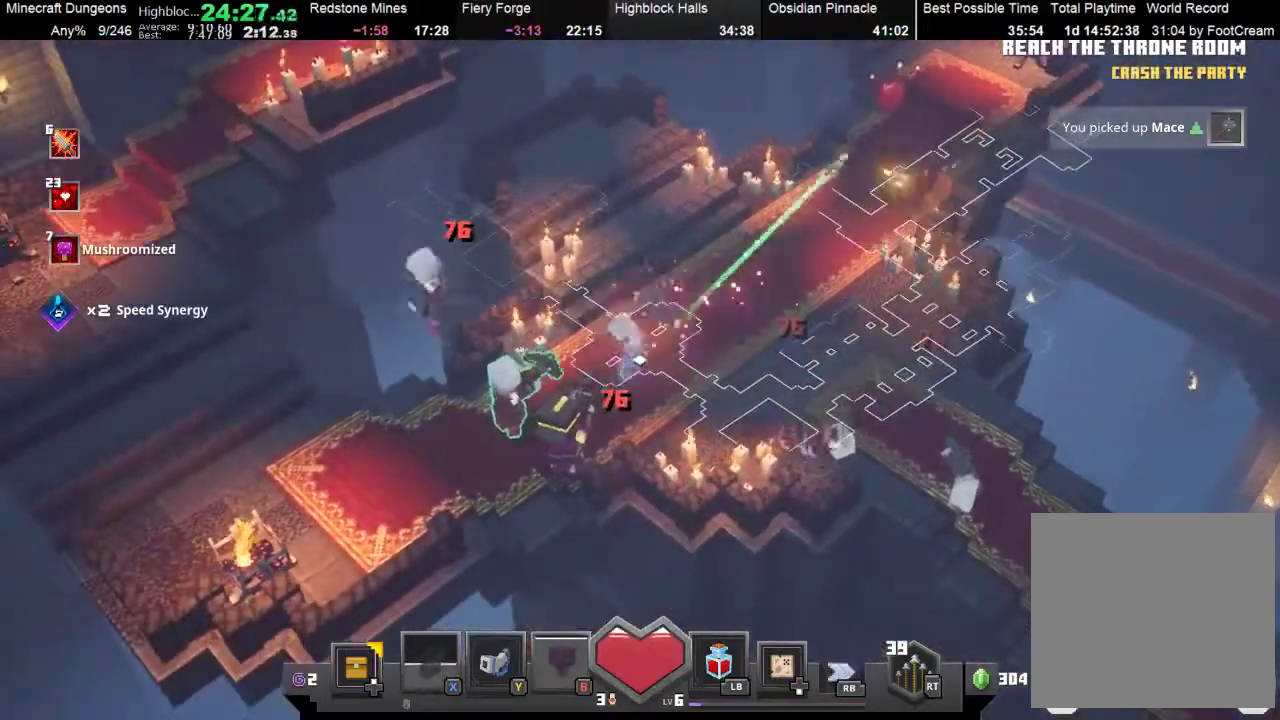
{"buttons": [], "left_stick": "down-left", "events": [[100, "A", "up"]]}
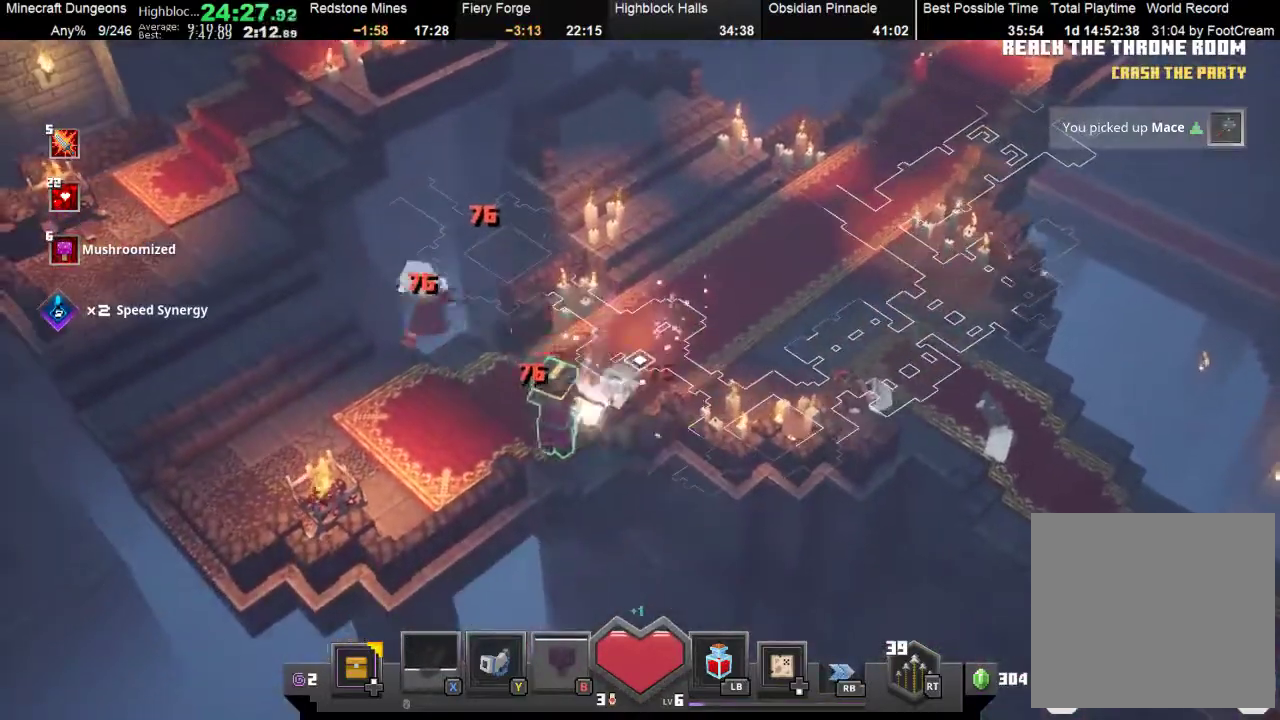
{"buttons": [], "left_stick": "down-left", "events": [[67, "A", "down"], [200, "A", "up"], [400, "A", "down"], [500, "A", "up"]]}
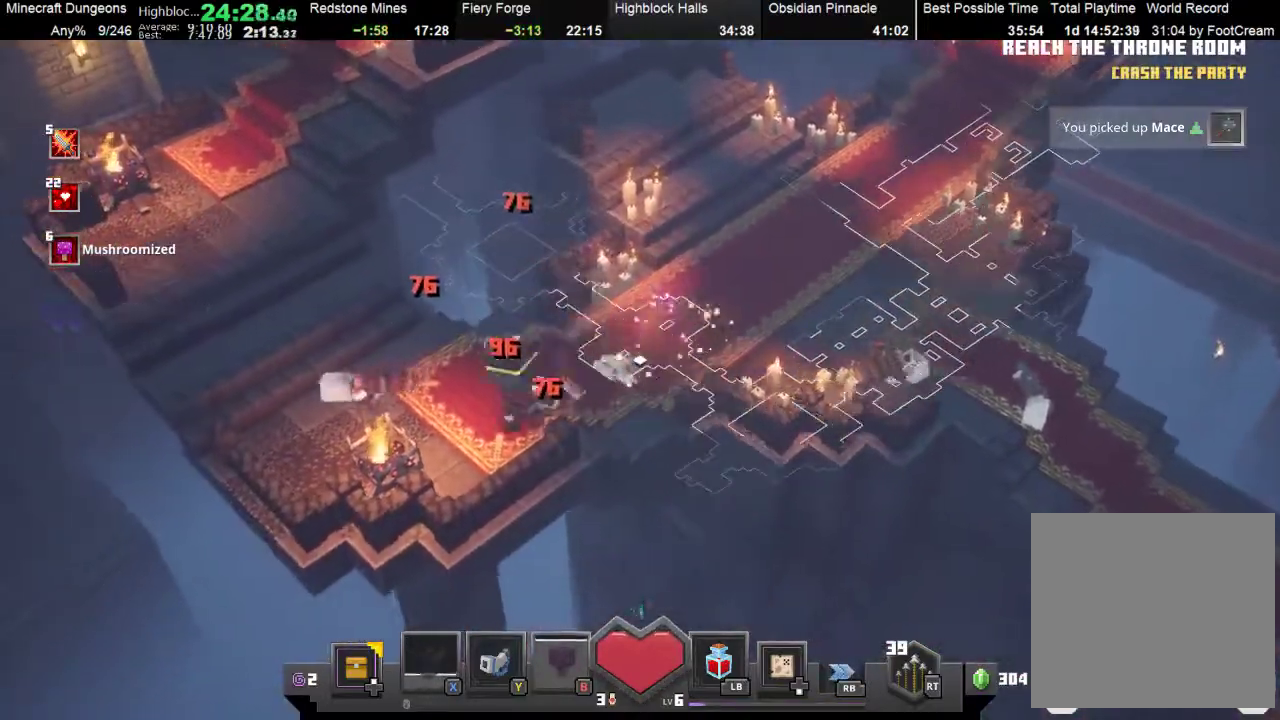
{"buttons": [], "left_stick": "down-left", "events": [[267, "X", "down"], [400, "X", "up"]]}